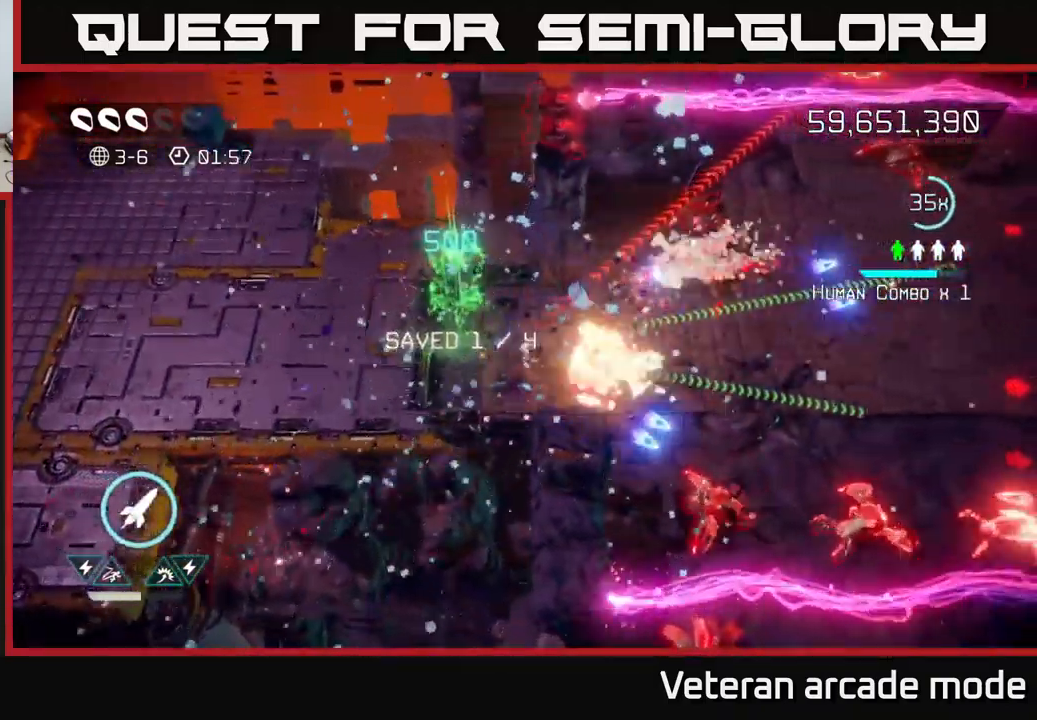
Gameplay with a controller (Xbox layout); each line is a JSON object with the inputs held at the frame after it. "events" lists button and stick changes between this image and that frame as [ms after this image, input, new state], when the widget could be followed in between. Not read: L3.
{"buttons": [], "left_stick": "right", "right_stick": "up-right", "events": [[17, "right_stick", "up-right"], [100, "left_stick", "up-right"], [283, "left_stick", "right"]]}
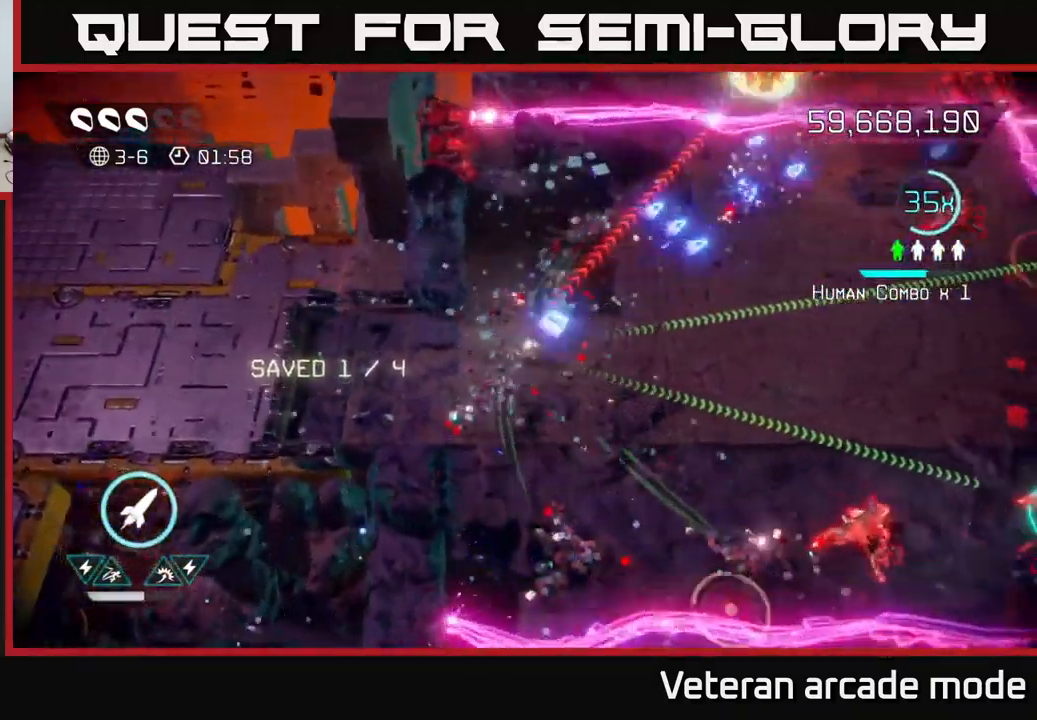
{"buttons": [], "left_stick": "right", "right_stick": "up-right", "events": [[83, "left_stick", "up-right"], [200, "R2", "down"], [333, "R2", "up"], [467, "left_stick", "right"]]}
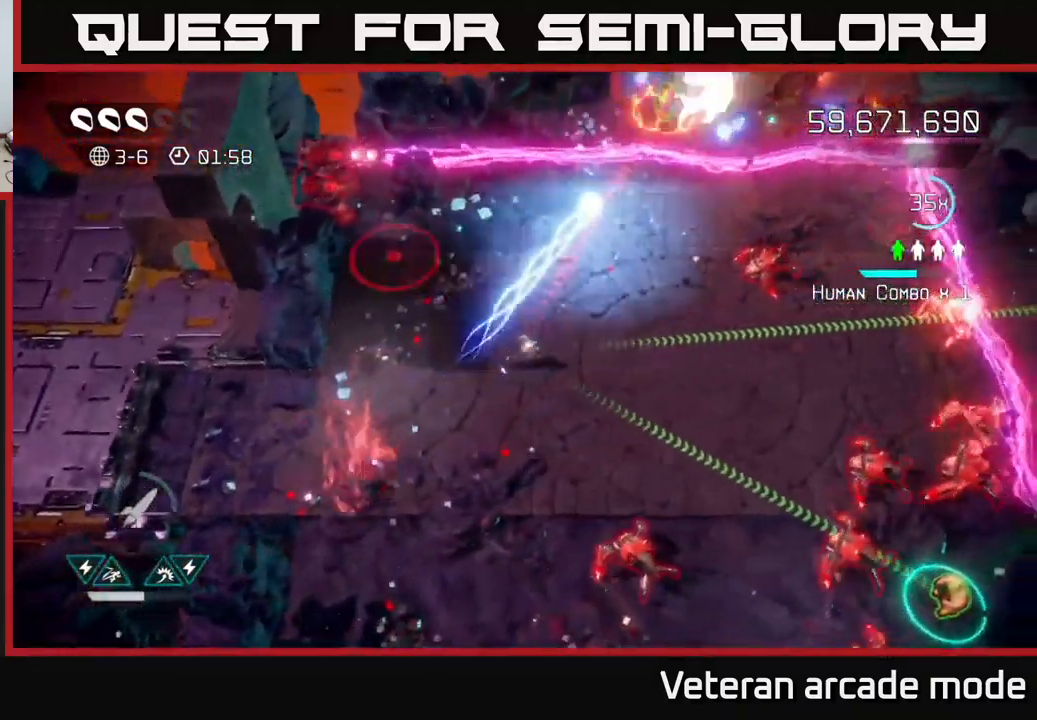
{"buttons": [], "left_stick": "up", "right_stick": "up-right", "events": [[483, "left_stick", "up"]]}
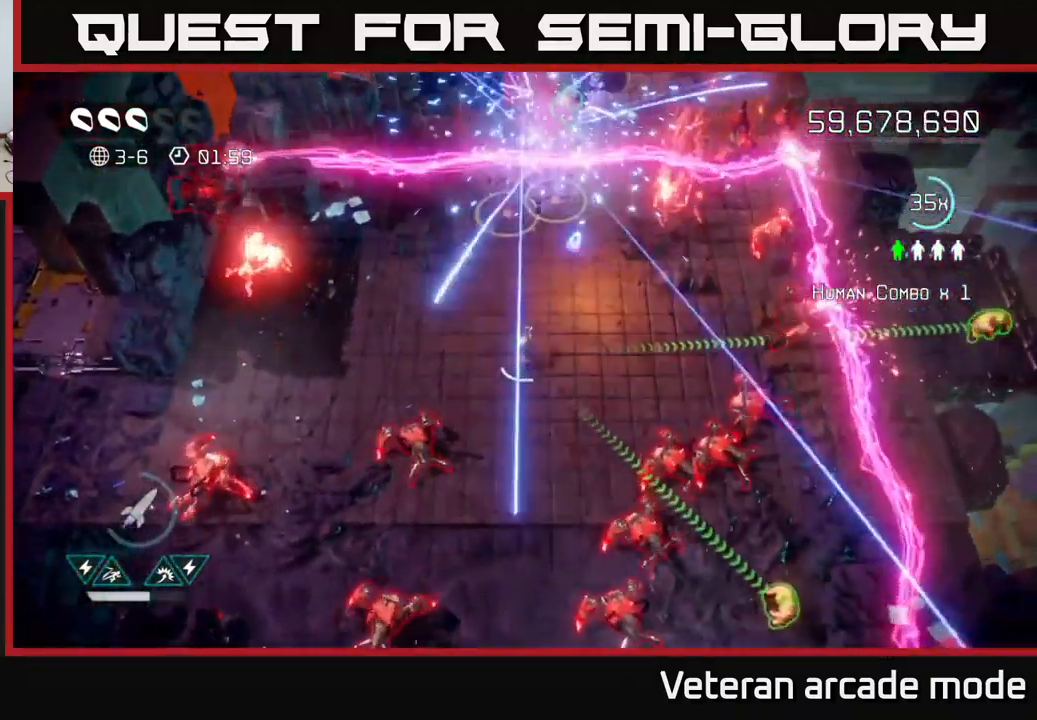
{"buttons": [], "left_stick": "up-right", "right_stick": "right", "events": [[17, "left_stick", "up-left"], [167, "left_stick", "up"], [383, "right_stick", "right"], [433, "left_stick", "up-right"]]}
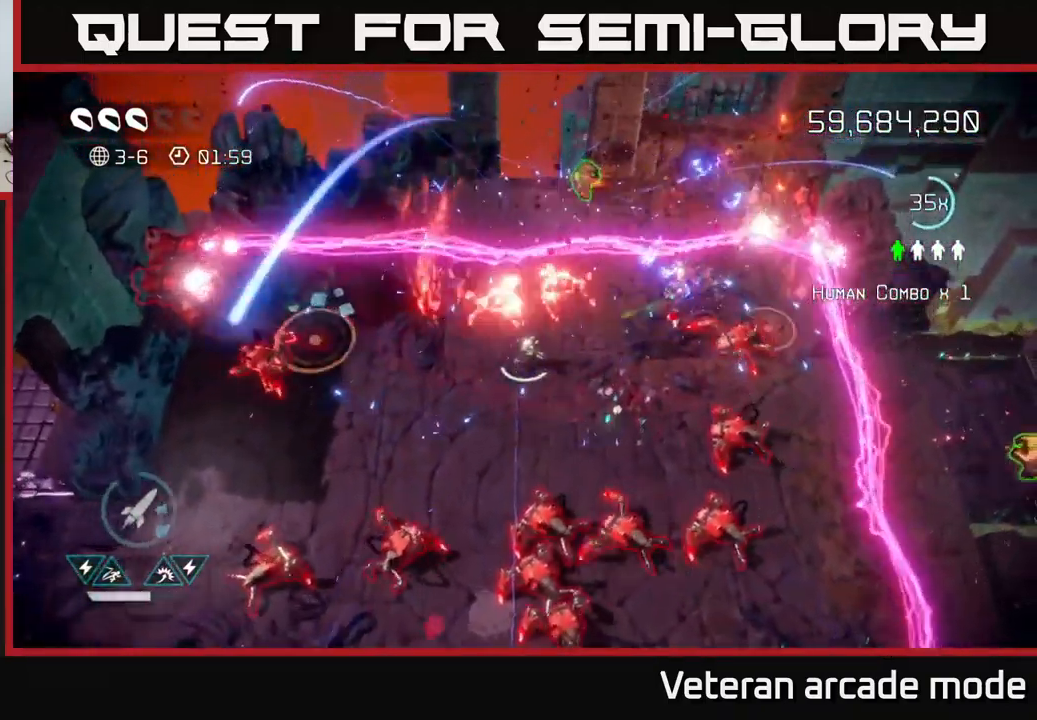
{"buttons": [], "left_stick": "up", "right_stick": "right", "events": [[100, "right_stick", "up-right"], [200, "L2", "down"], [300, "left_stick", "up"], [367, "L2", "up"], [400, "right_stick", "right"]]}
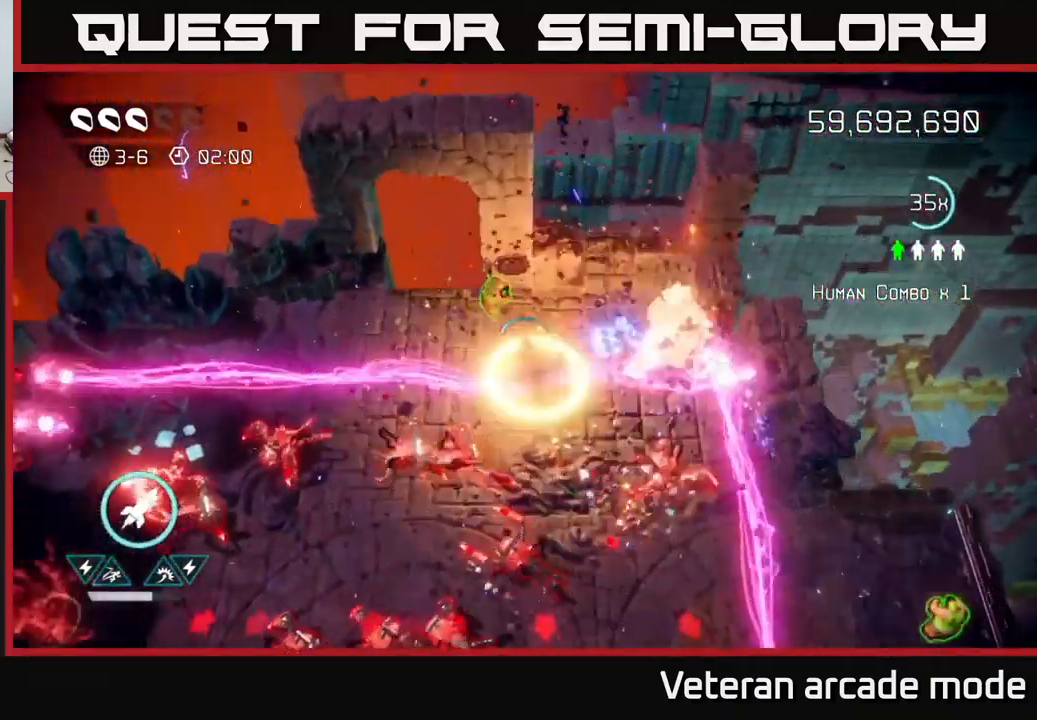
{"buttons": [], "left_stick": "right", "right_stick": "down-right", "events": [[50, "R2", "down"], [150, "R2", "up"], [167, "right_stick", "down-right"], [183, "left_stick", "up-right"], [300, "left_stick", "right"]]}
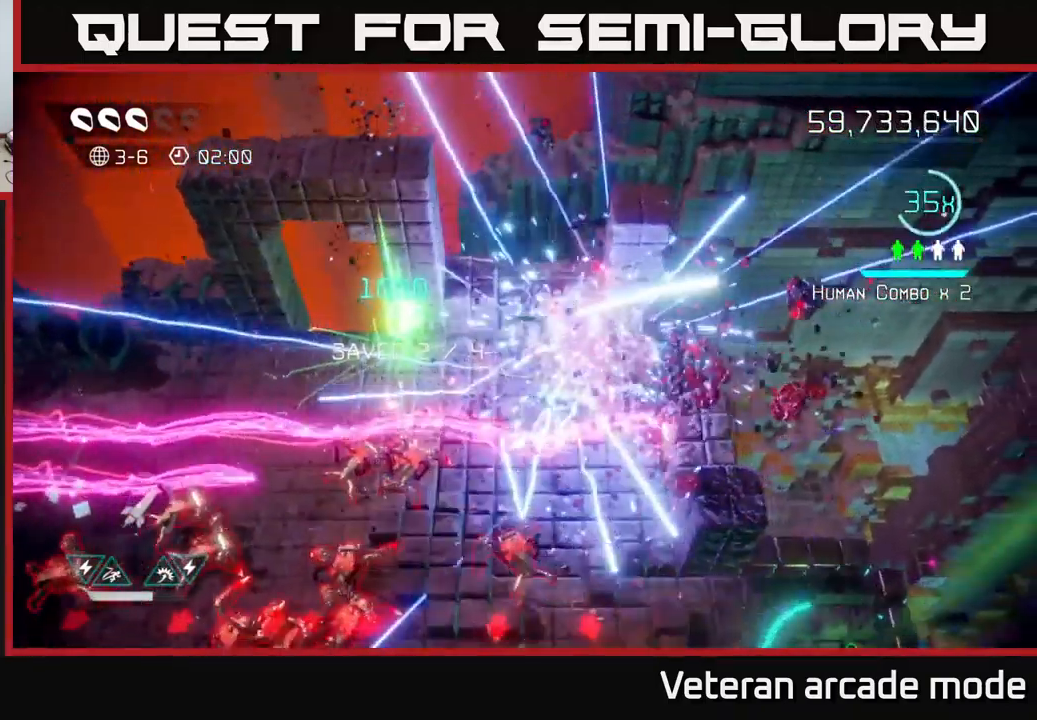
{"buttons": [], "left_stick": "up-left", "right_stick": "down-left", "events": [[50, "right_stick", "down-left"], [117, "left_stick", "down-right"], [334, "left_stick", "up-right"], [434, "left_stick", "up-left"]]}
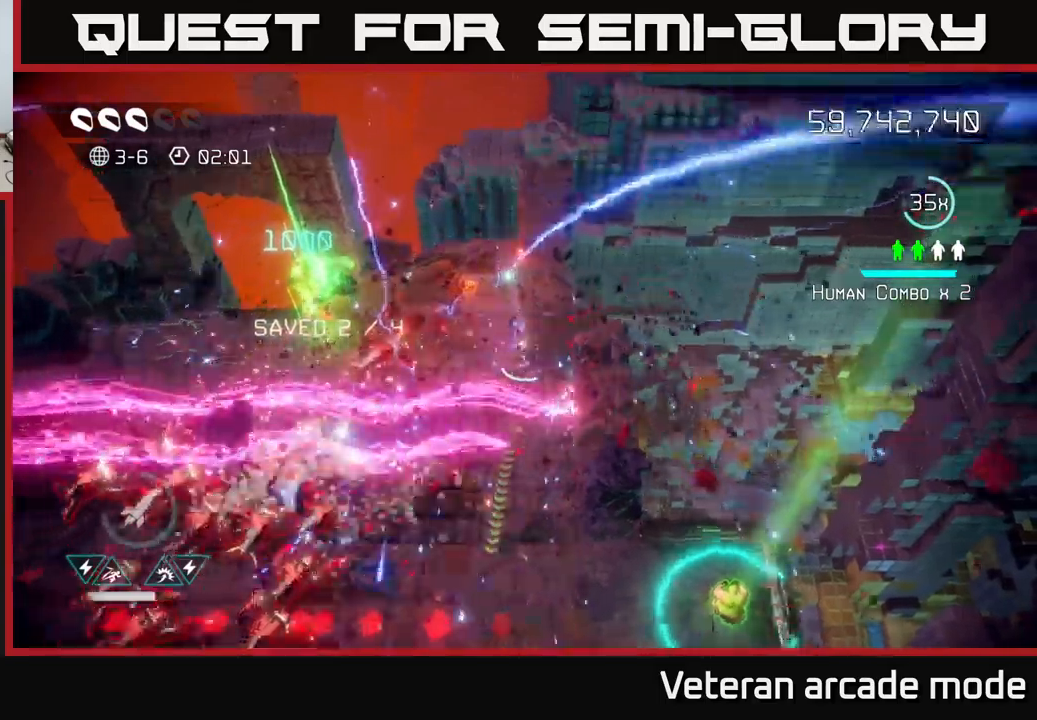
{"buttons": [], "left_stick": "down-right", "right_stick": "up-left", "events": [[17, "left_stick", "down"], [117, "L2", "down"], [250, "L2", "up"], [434, "right_stick", "up-left"], [500, "left_stick", "down-right"]]}
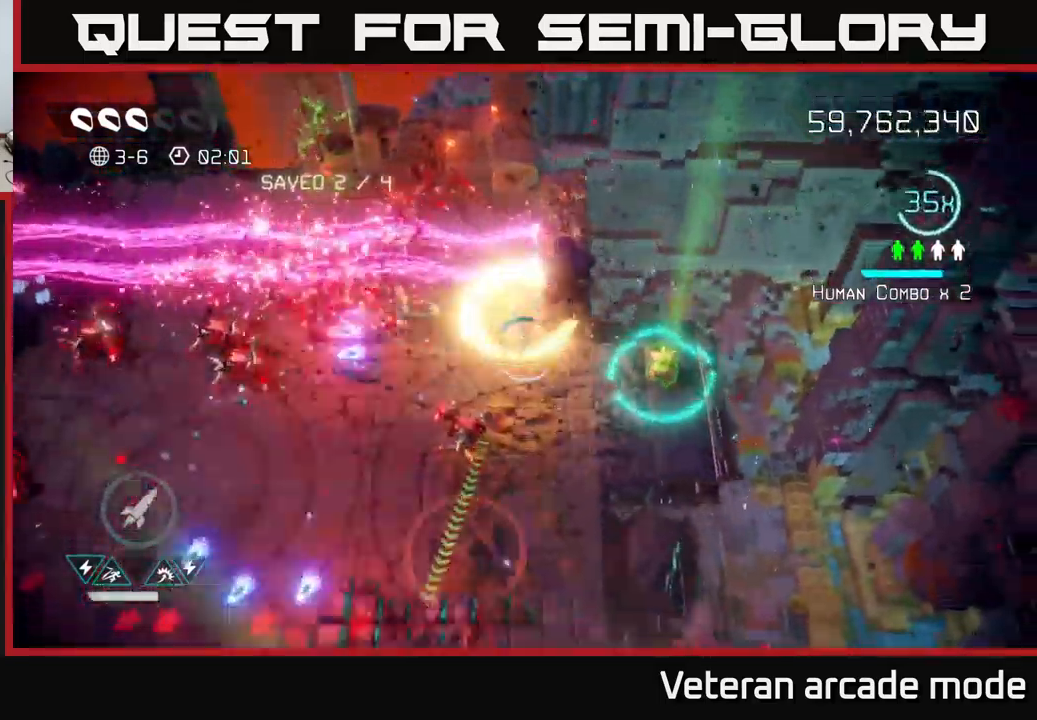
{"buttons": [], "left_stick": "down", "right_stick": "down-left", "events": [[67, "right_stick", "left"], [234, "left_stick", "right"], [467, "right_stick", "down-left"], [500, "left_stick", "down"]]}
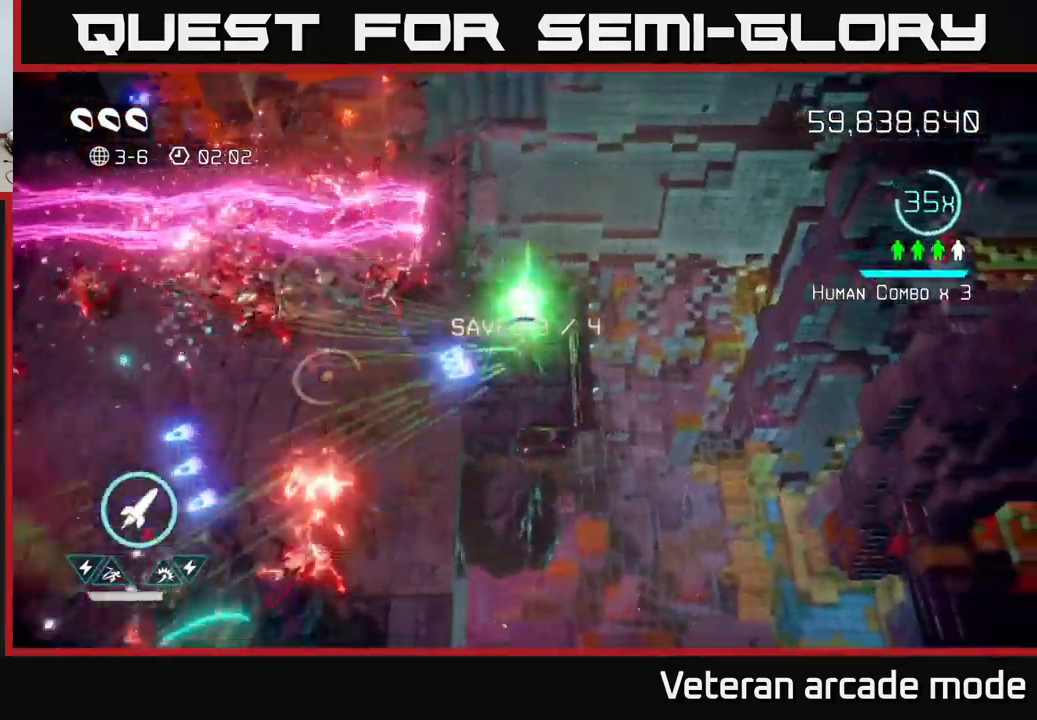
{"buttons": [], "left_stick": "down-left", "right_stick": "down-left", "events": [[84, "left_stick", "down-left"]]}
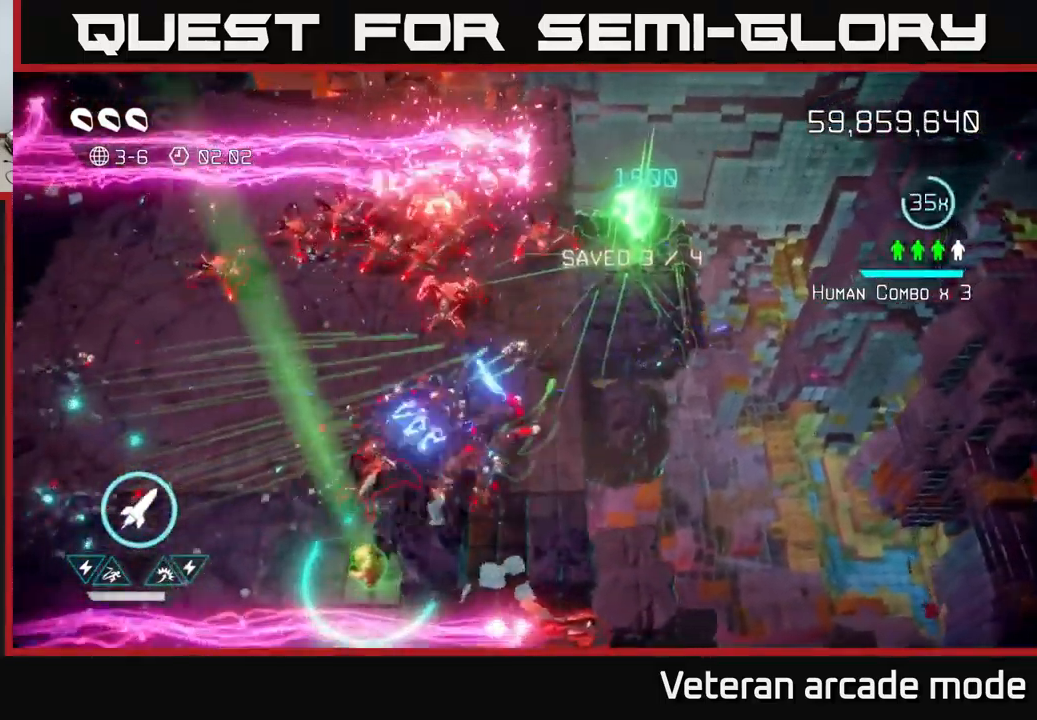
{"buttons": [], "left_stick": "down-left", "right_stick": "down", "events": [[34, "right_stick", "left"], [100, "left_stick", "left"], [167, "right_stick", "down-left"], [250, "left_stick", "down-left"], [350, "right_stick", "down"]]}
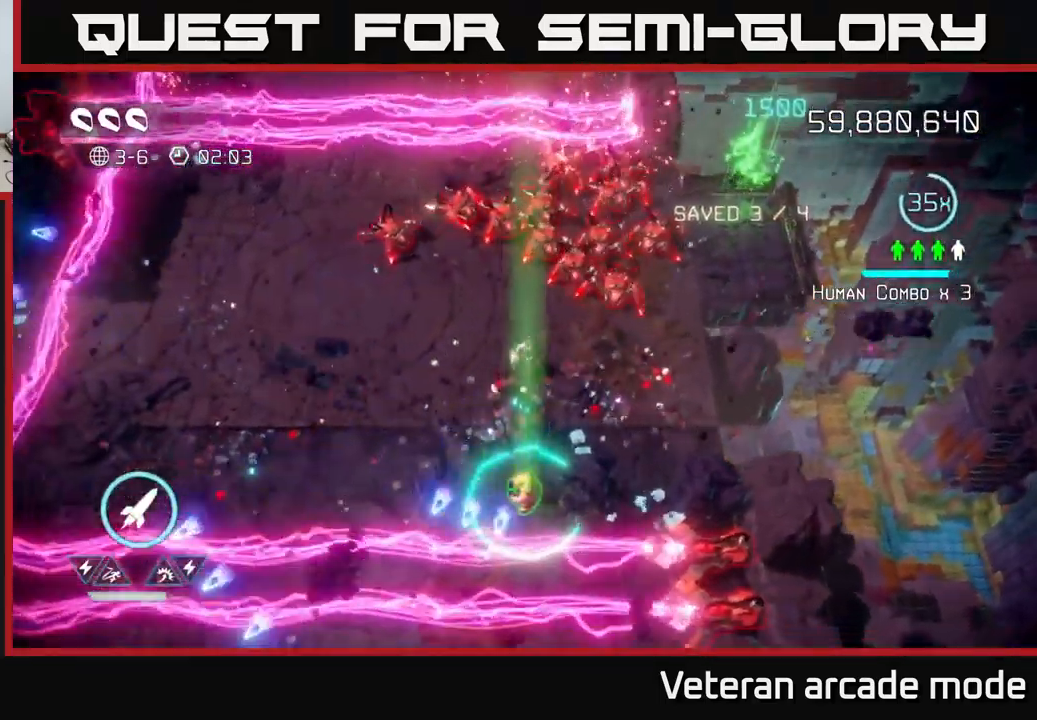
{"buttons": [], "left_stick": "left", "right_stick": "up-right", "events": [[134, "right_stick", "up-right"], [217, "right_stick", "up"], [350, "left_stick", "left"], [384, "right_stick", "up-right"]]}
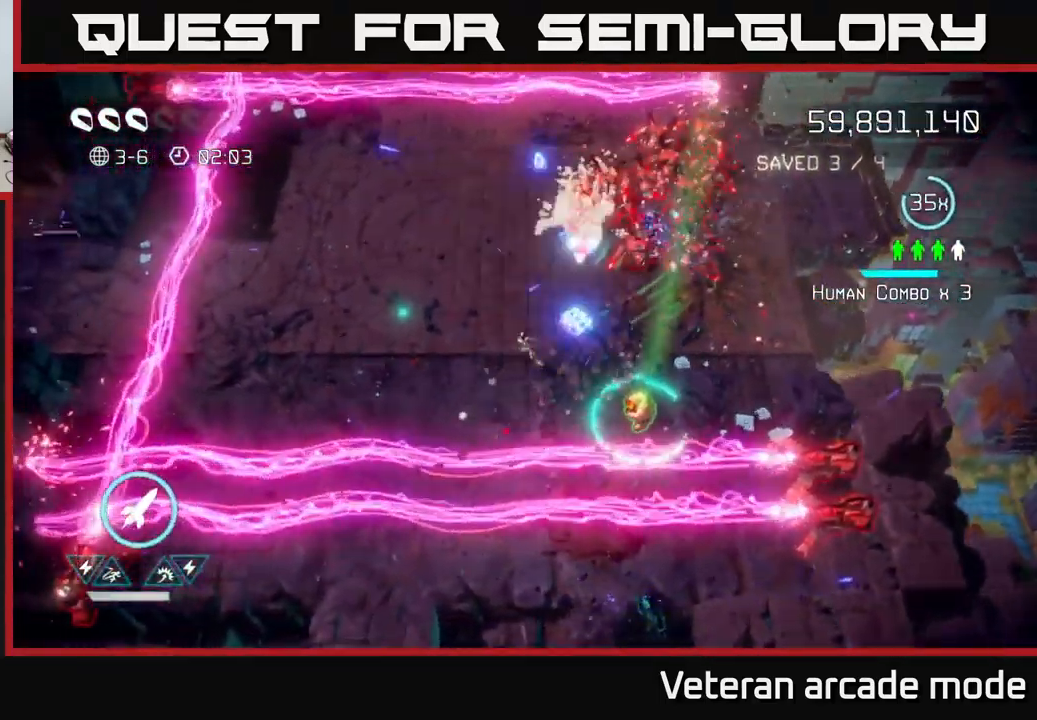
{"buttons": ["R2"], "left_stick": "down-left", "right_stick": "down-right", "events": [[117, "left_stick", "up-left"], [300, "left_stick", "down"], [334, "right_stick", "down-right"], [450, "R2", "down"], [467, "left_stick", "down-left"]]}
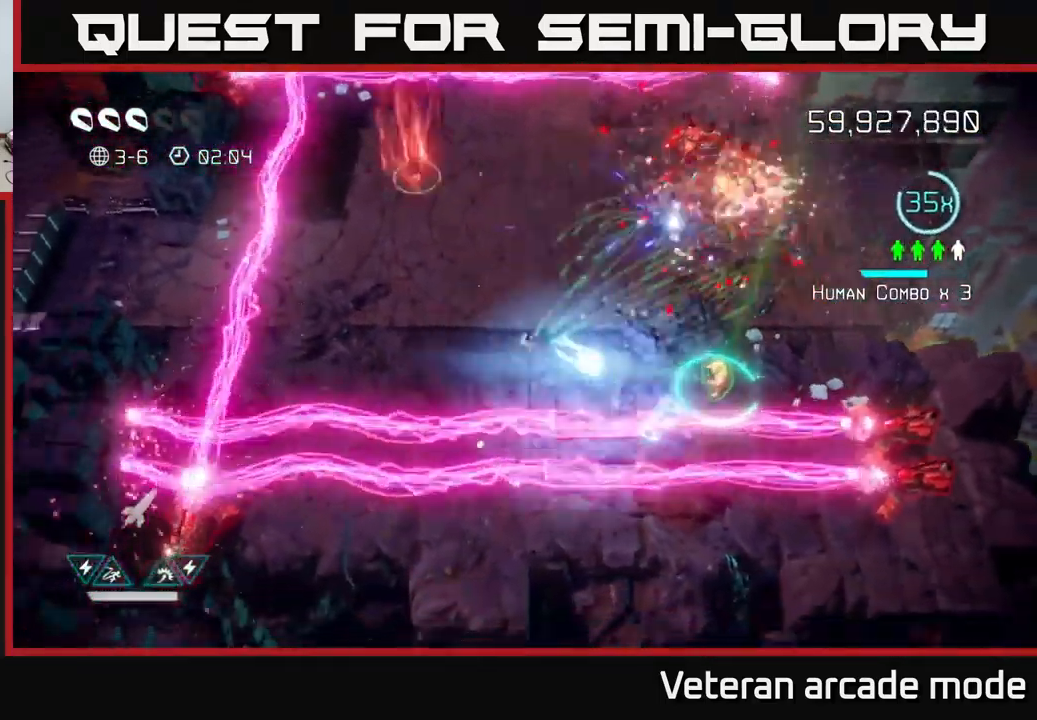
{"buttons": [], "left_stick": "left", "right_stick": "right", "events": [[50, "left_stick", "left"], [67, "R2", "up"], [84, "right_stick", "right"], [200, "left_stick", "down-left"], [300, "left_stick", "left"], [400, "left_stick", "down-left"], [500, "left_stick", "left"]]}
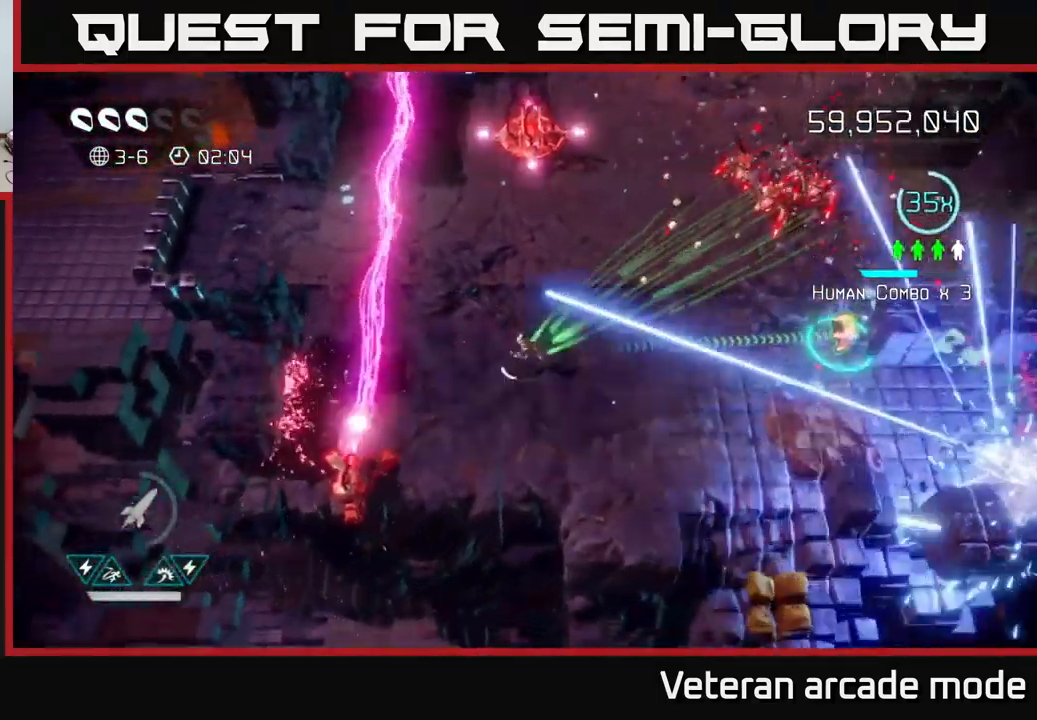
{"buttons": [], "left_stick": "right", "right_stick": "right", "events": [[17, "left_stick", "down-left"], [50, "left_stick", "up"], [484, "left_stick", "right"]]}
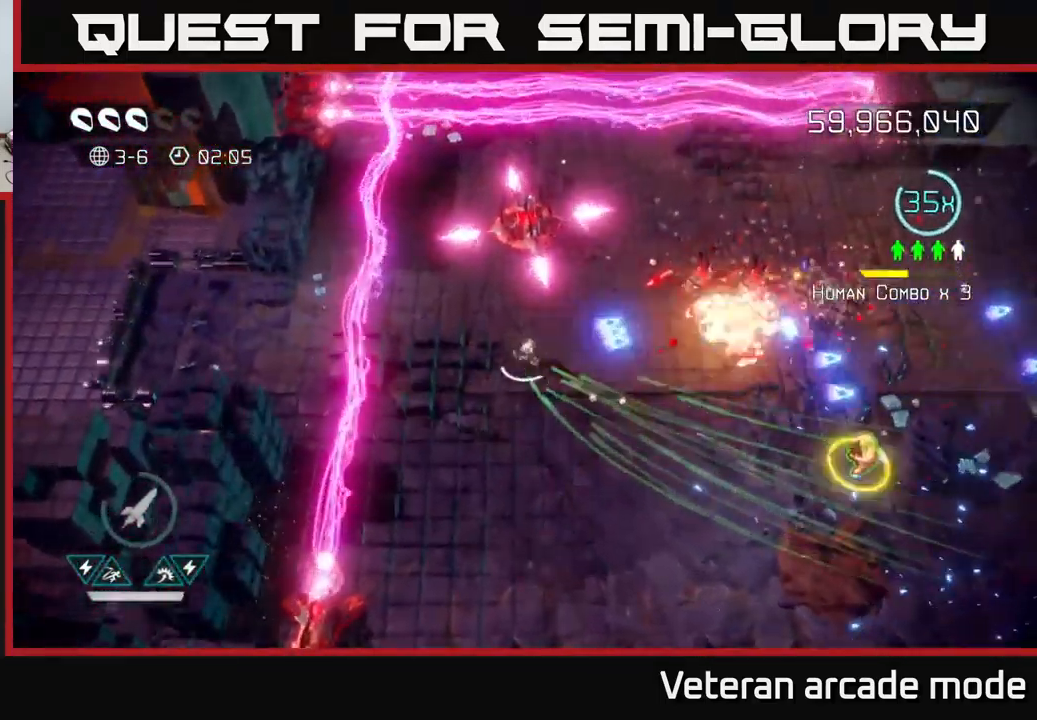
{"buttons": [], "left_stick": "right", "right_stick": "up-left", "events": [[17, "left_stick", "down-right"], [117, "right_stick", "up-right"], [167, "left_stick", "down"], [350, "left_stick", "right"], [400, "right_stick", "up-left"]]}
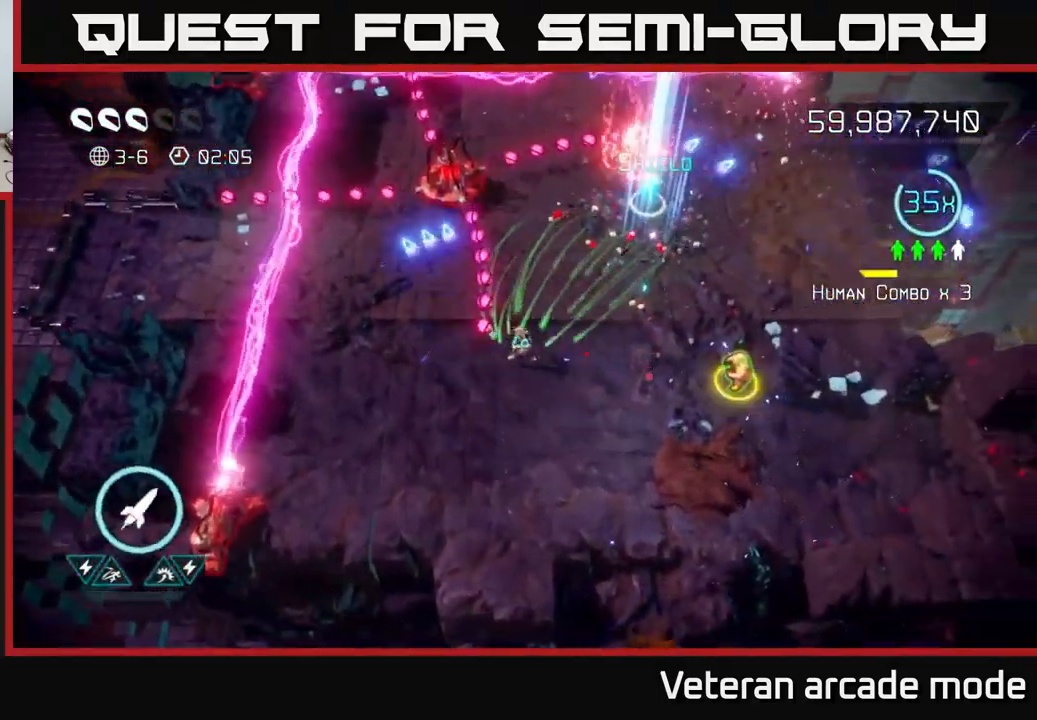
{"buttons": ["R2"], "left_stick": "down-right", "right_stick": "up-left", "events": [[184, "left_stick", "up-right"], [416, "left_stick", "down-right"], [433, "R2", "down"]]}
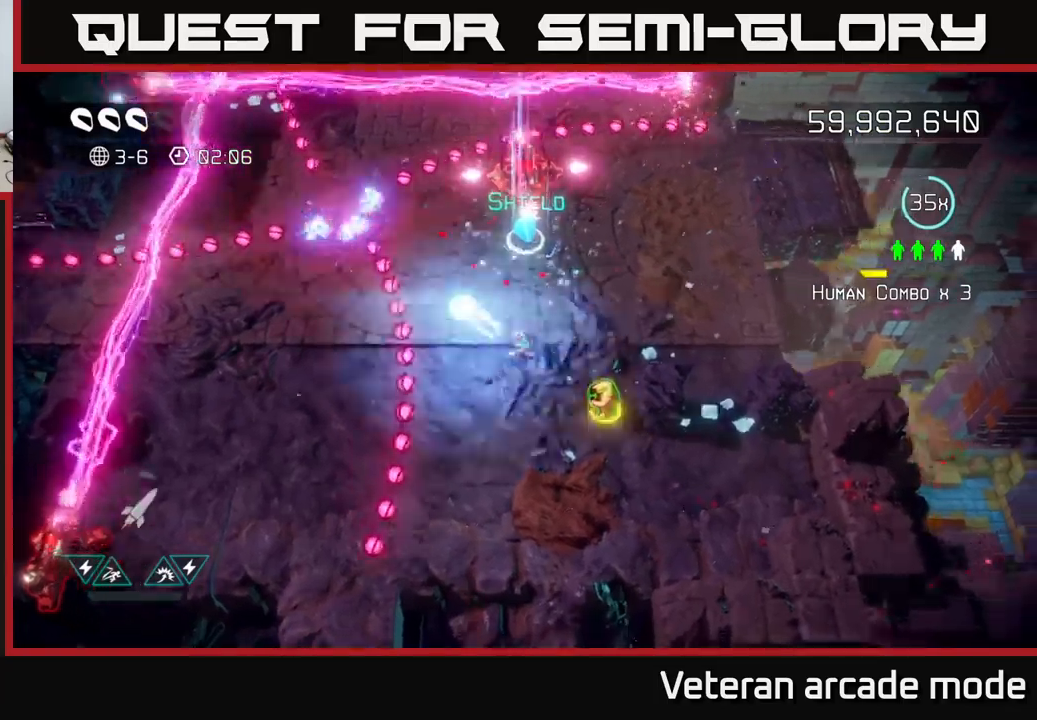
{"buttons": [], "left_stick": "down", "right_stick": "up", "events": [[34, "left_stick", "up-right"], [50, "R2", "up"], [100, "left_stick", "up"], [434, "right_stick", "up"], [484, "left_stick", "down"]]}
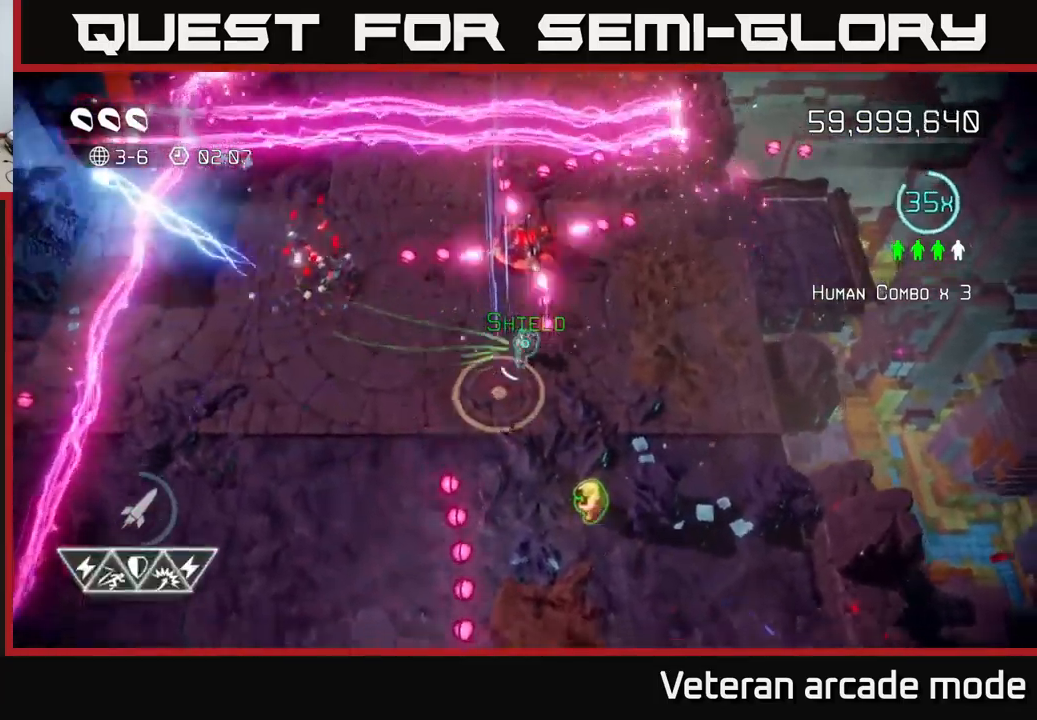
{"buttons": [], "left_stick": "down-right", "right_stick": "up", "events": [[150, "left_stick", "down-left"], [300, "left_stick", "down"], [400, "left_stick", "down-right"]]}
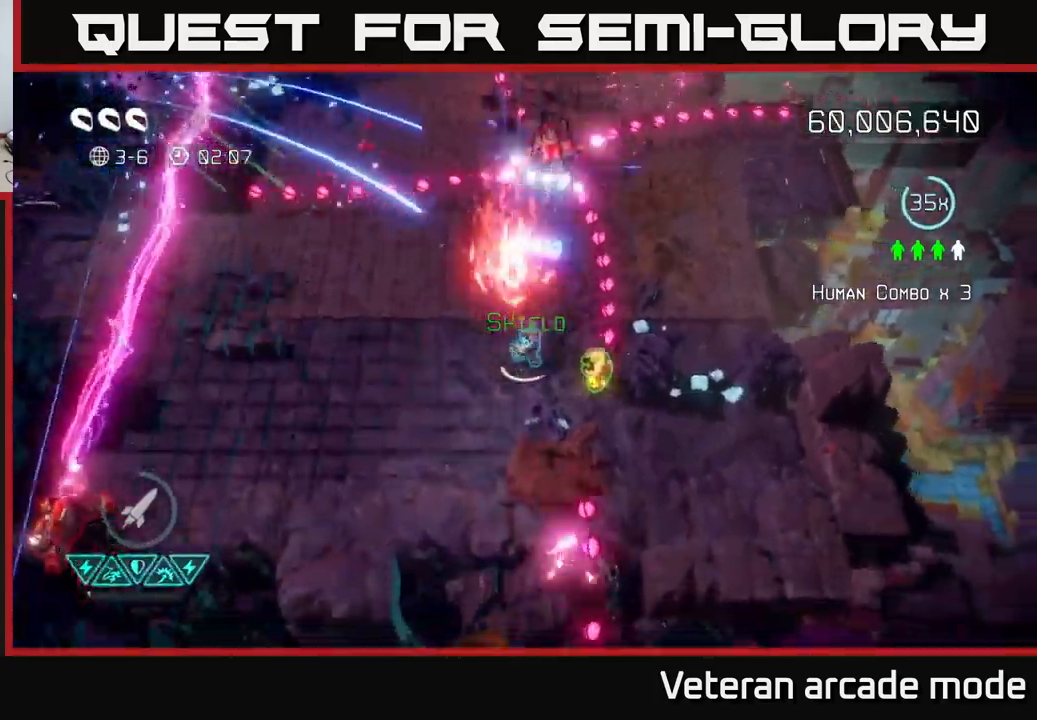
{"buttons": [], "left_stick": "left", "right_stick": "up", "events": [[167, "left_stick", "up-left"], [334, "left_stick", "down"], [467, "left_stick", "left"]]}
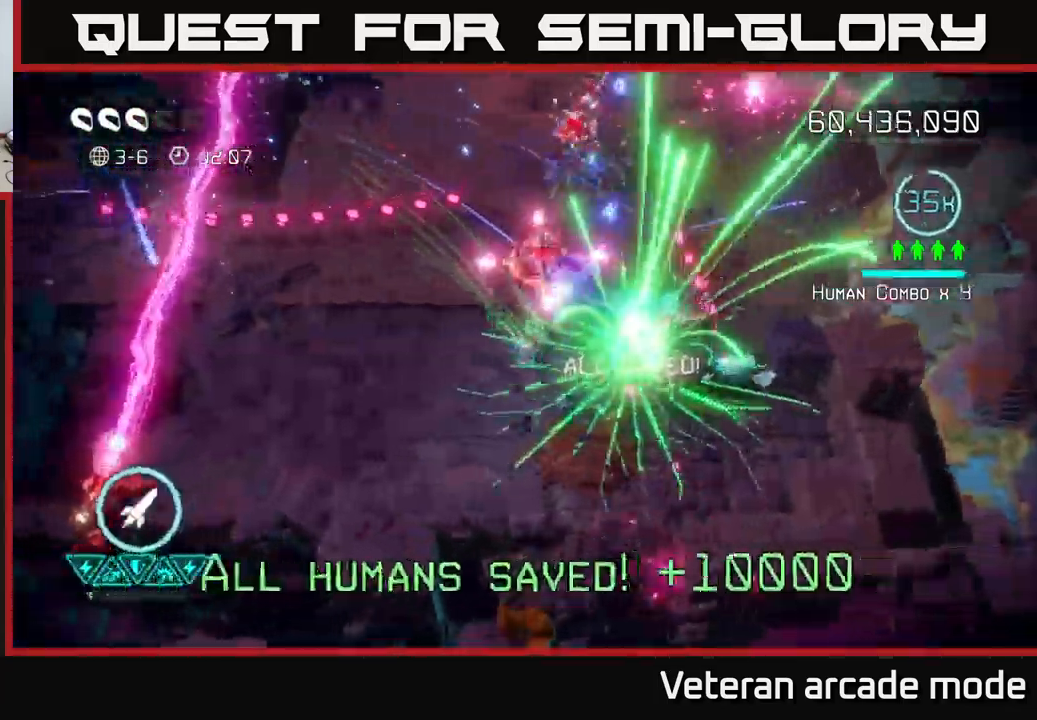
{"buttons": [], "left_stick": "down-left", "right_stick": "up", "events": [[134, "left_stick", "center"], [184, "left_stick", "up"], [317, "left_stick", "down-left"]]}
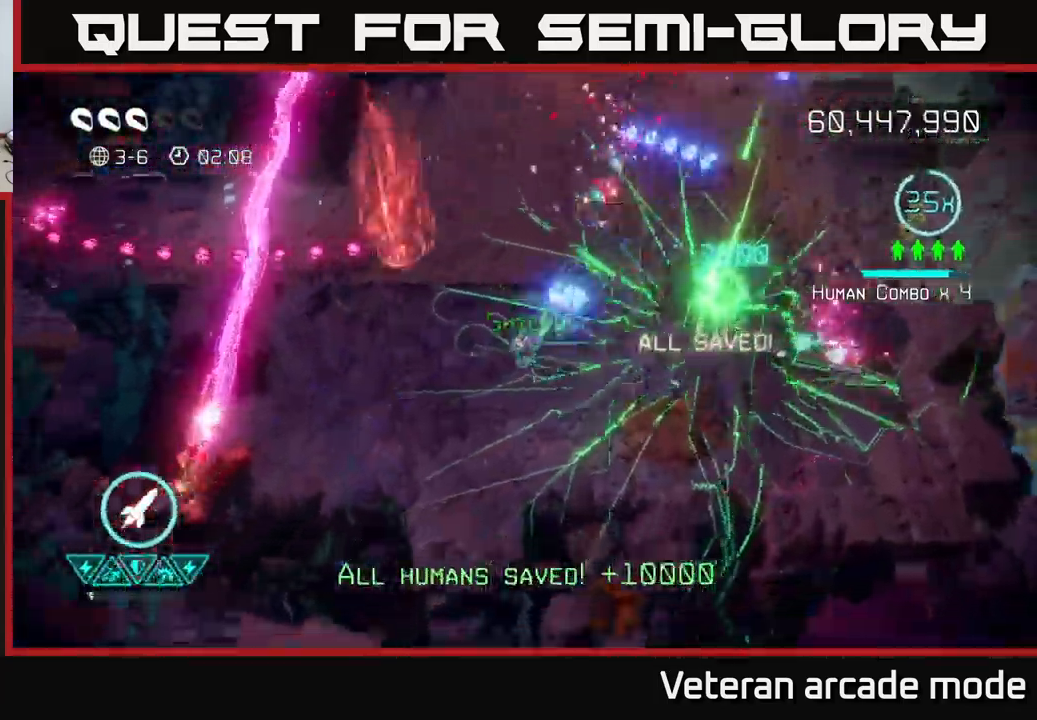
{"buttons": [], "left_stick": "up", "right_stick": "left", "events": [[117, "left_stick", "up-left"], [134, "right_stick", "up-left"], [200, "left_stick", "up"], [484, "right_stick", "left"]]}
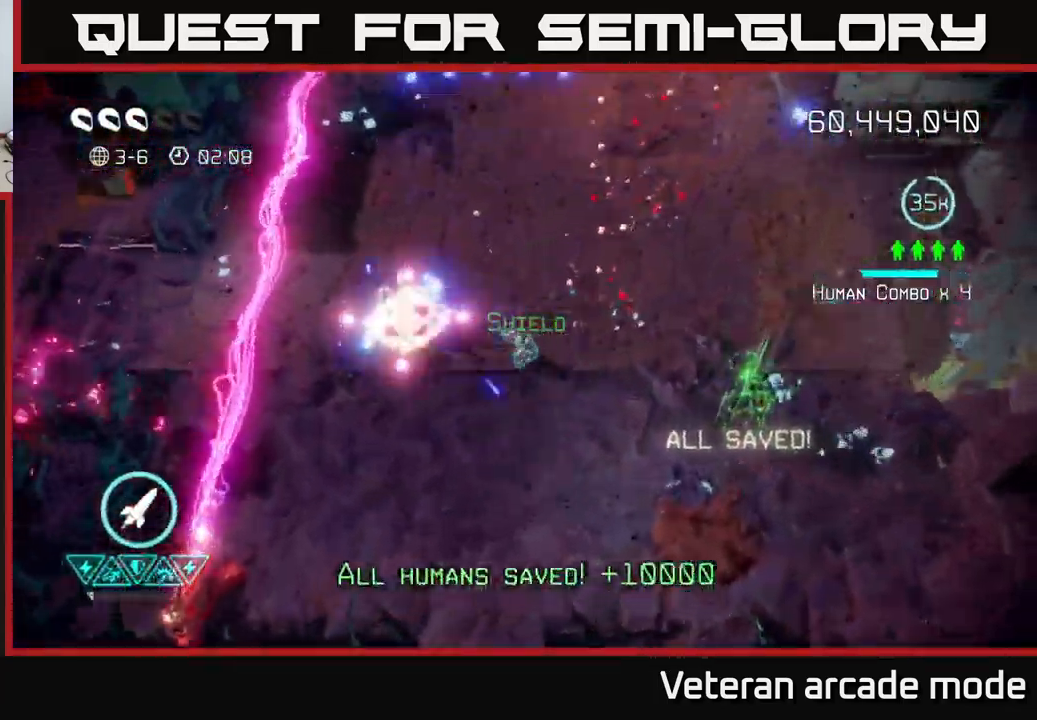
{"buttons": [], "left_stick": "up", "right_stick": "up-left", "events": [[284, "right_stick", "down-left"], [450, "right_stick", "up-left"]]}
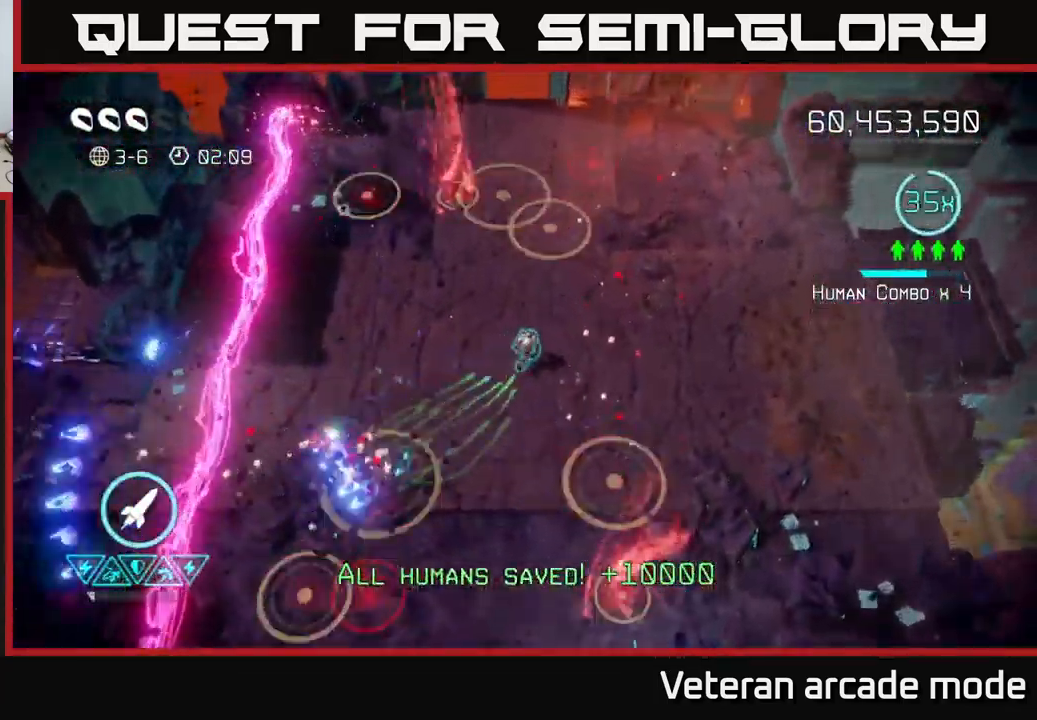
{"buttons": [], "left_stick": "right", "right_stick": "up", "events": [[267, "right_stick", "up"], [317, "left_stick", "right"]]}
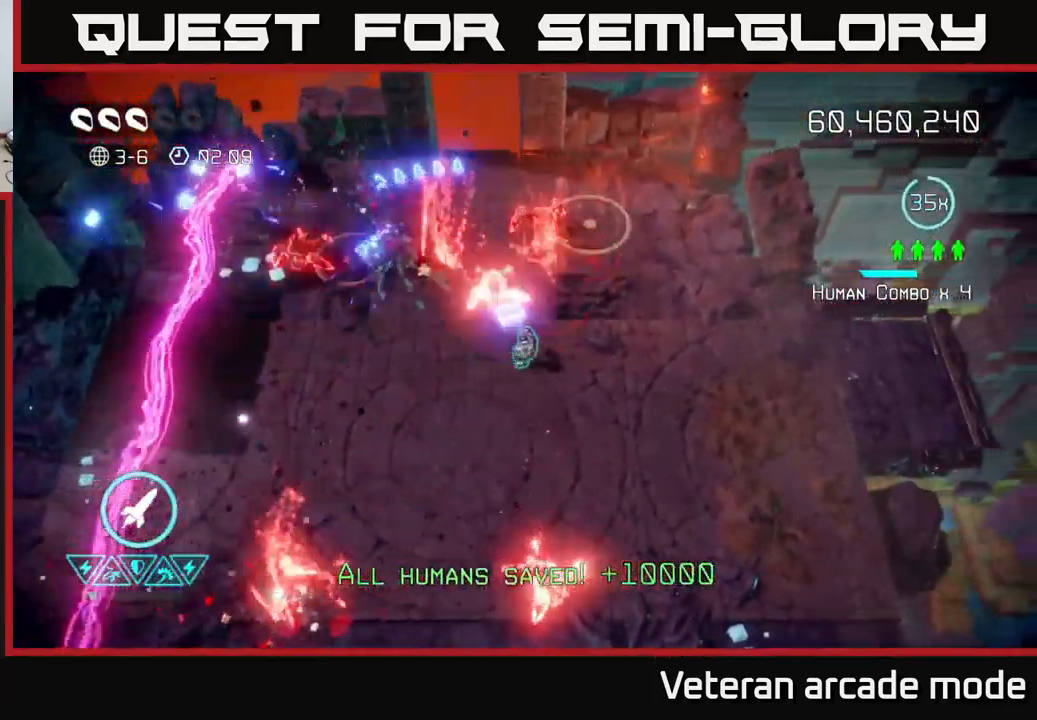
{"buttons": [], "left_stick": "left", "right_stick": "left", "events": [[117, "right_stick", "up-left"], [200, "left_stick", "up"], [250, "left_stick", "left"], [250, "right_stick", "left"]]}
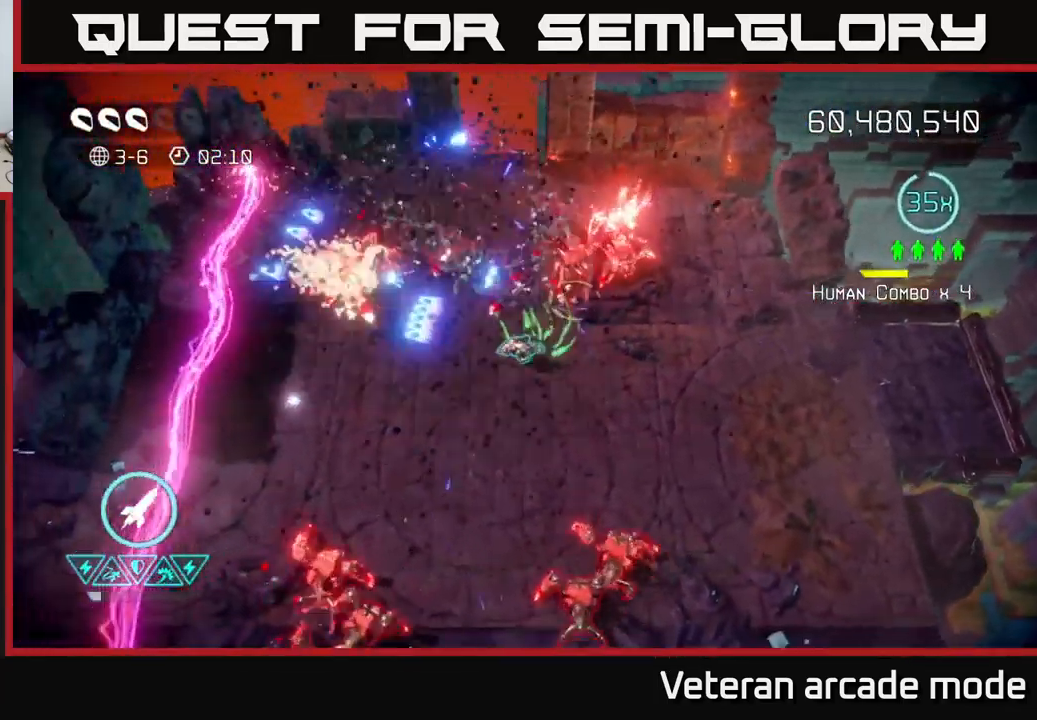
{"buttons": [], "left_stick": "down-left", "right_stick": "down", "events": [[50, "right_stick", "down-left"], [150, "right_stick", "down"], [300, "right_stick", "down-left"], [317, "R2", "down"], [350, "left_stick", "down-left"], [467, "R2", "up"], [467, "right_stick", "down"]]}
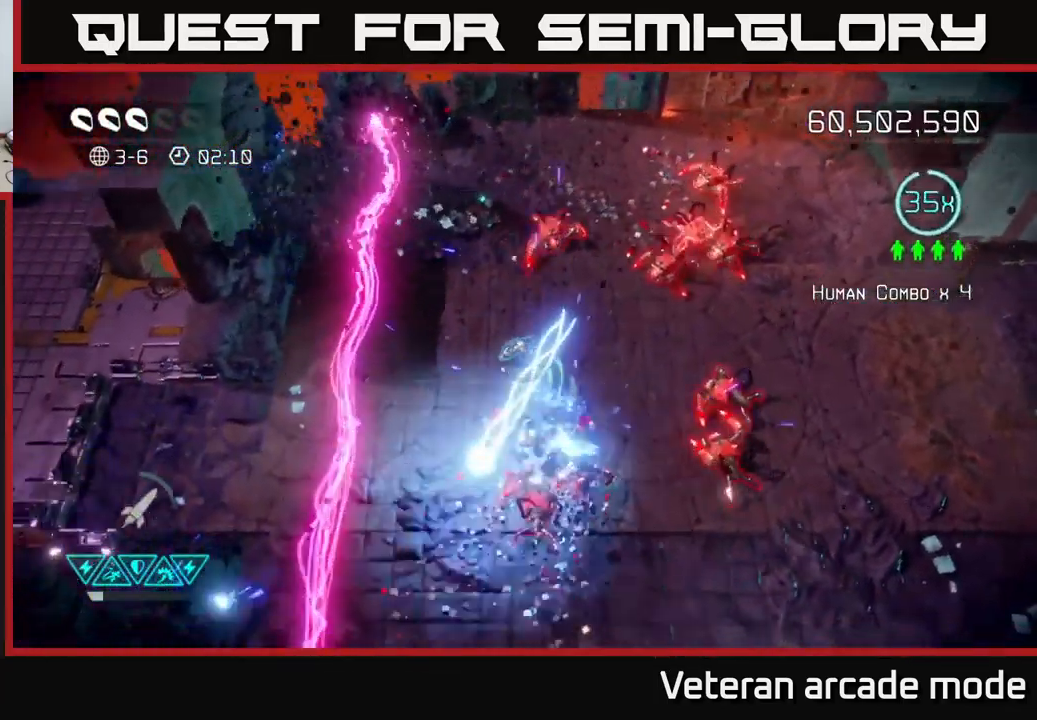
{"buttons": [], "left_stick": "down", "right_stick": "up-right", "events": [[317, "left_stick", "down"], [434, "right_stick", "up-right"]]}
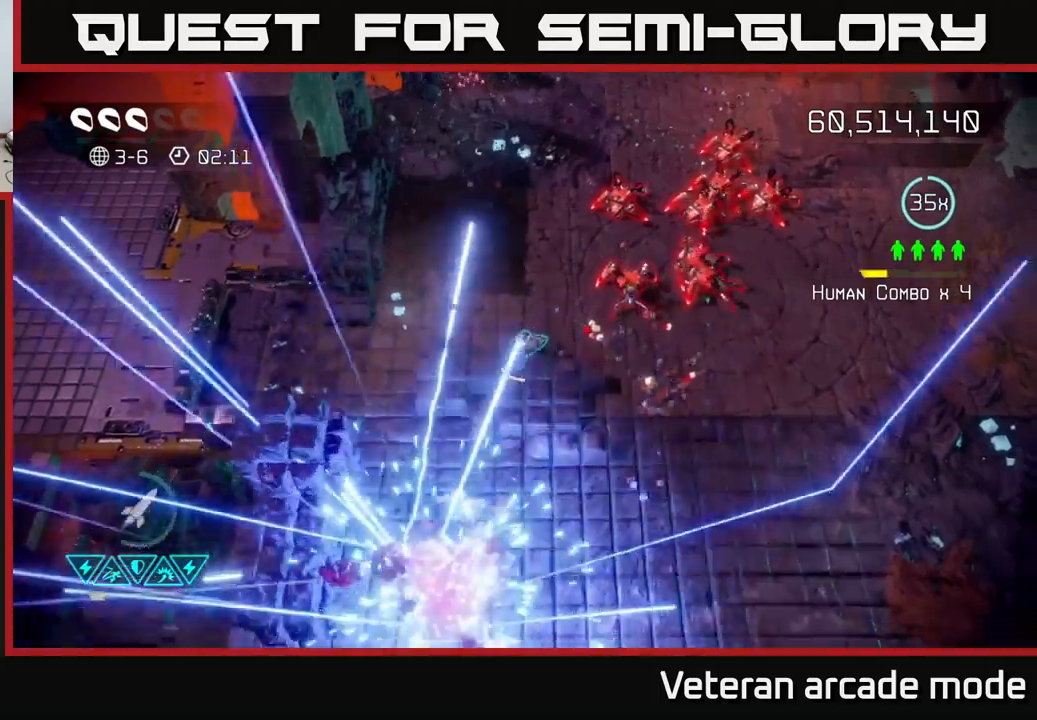
{"buttons": [], "left_stick": "down", "right_stick": "up-right", "events": [[250, "right_stick", "up"], [467, "right_stick", "up-right"]]}
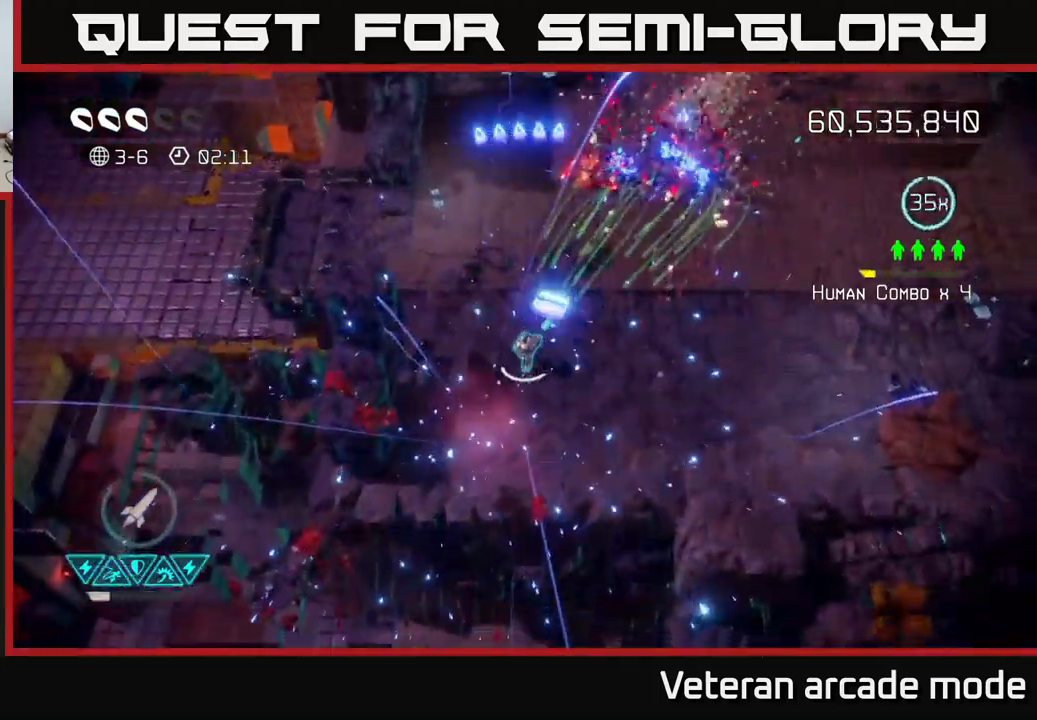
{"buttons": [], "left_stick": "up-left", "right_stick": "up-left", "events": [[100, "left_stick", "down-left"], [117, "right_stick", "up-left"], [183, "right_stick", "left"], [250, "left_stick", "left"], [367, "right_stick", "up-left"], [483, "left_stick", "up-left"]]}
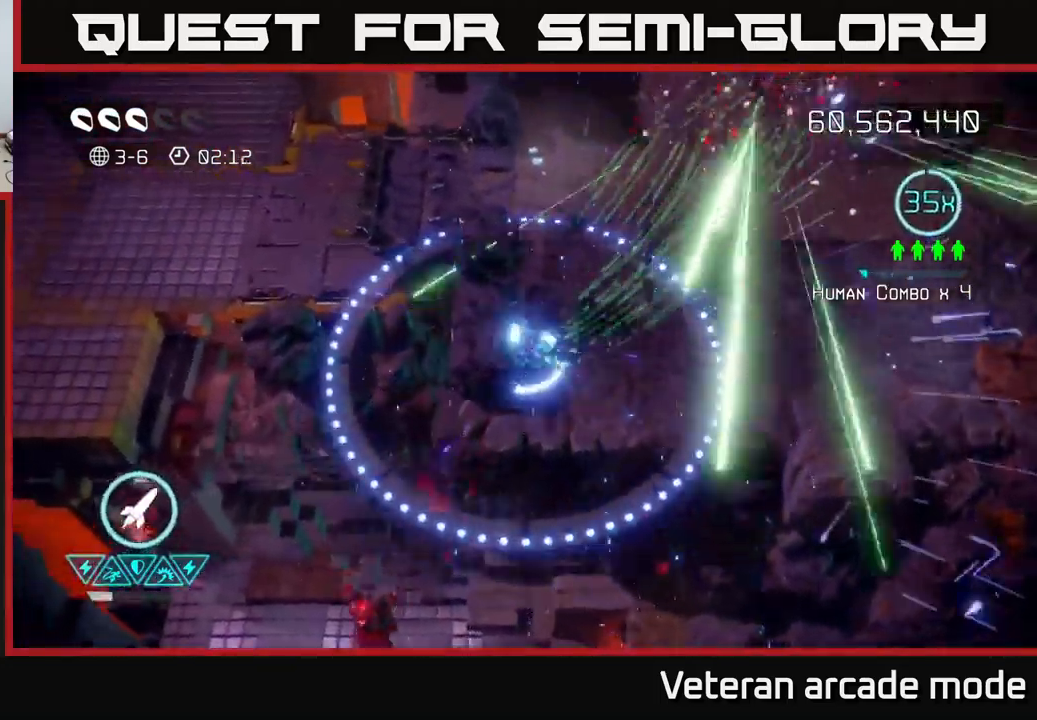
{"buttons": [], "left_stick": "right", "right_stick": "down-left", "events": [[17, "right_stick", "up"], [150, "left_stick", "up-right"], [200, "left_stick", "right"], [283, "right_stick", "up-left"], [433, "right_stick", "down-left"]]}